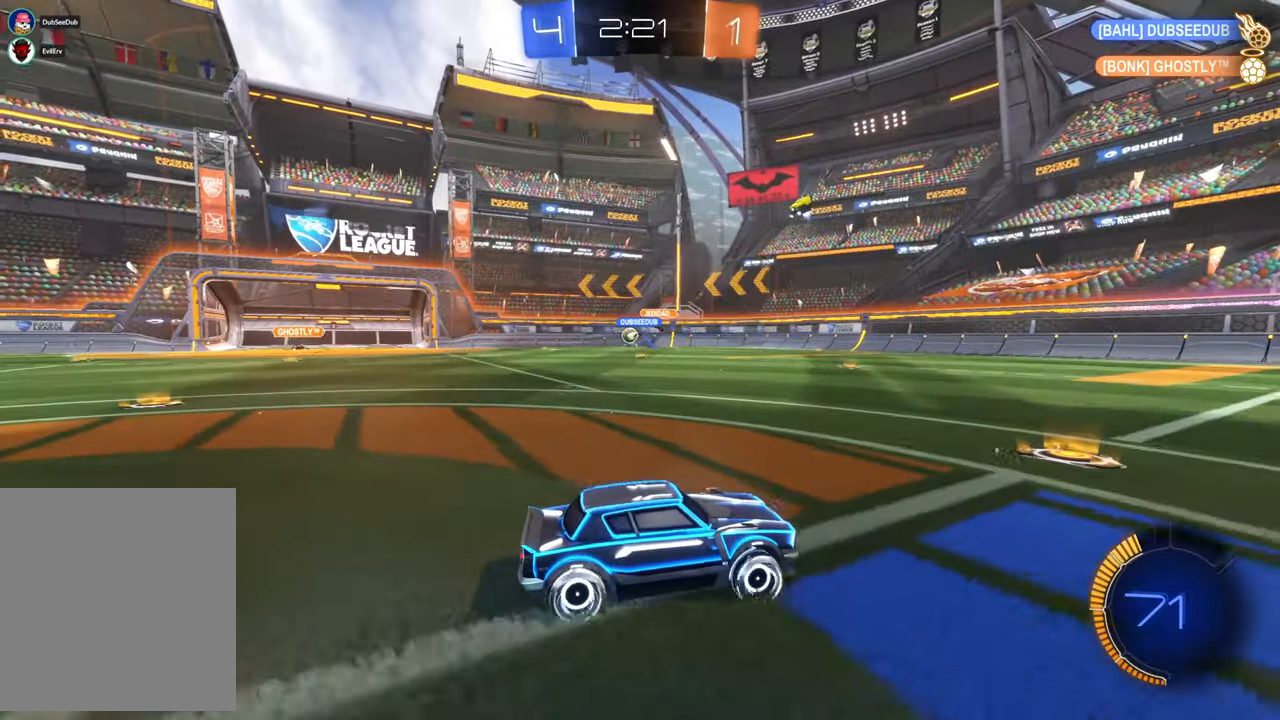
Gameplay with a controller (Xbox layout); each line is a JSON object with the inputs held at the frame after it (dt_ms = milliseconds from this image to that frame). "events" lists button and stick changes between this image and that frame as [ms after this image, input, new state], when the widget could be followed in between. Not read: HOME L3 R2 R3.
{"dt_ms": 500, "buttons": [], "left_stick": "left", "right_stick": "center", "events": [[217, "B", "up"]]}
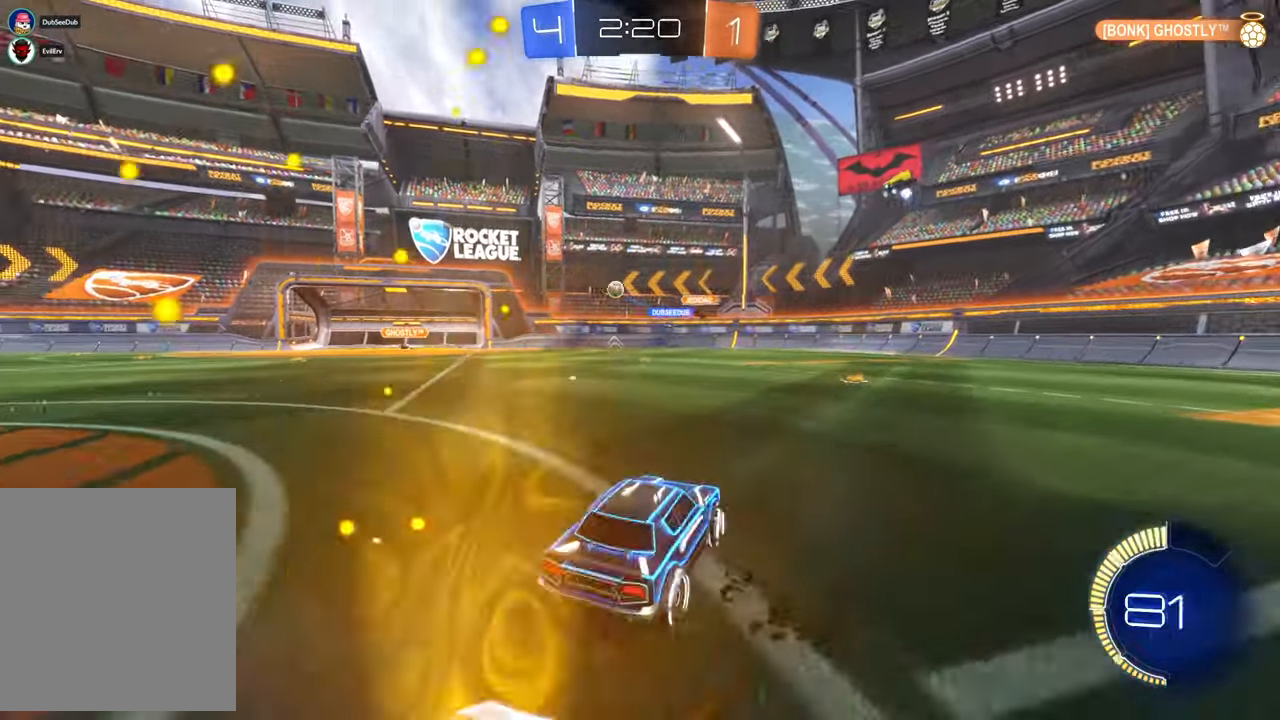
{"dt_ms": 500, "buttons": ["X"], "left_stick": "left", "right_stick": "center", "events": [[283, "X", "down"]]}
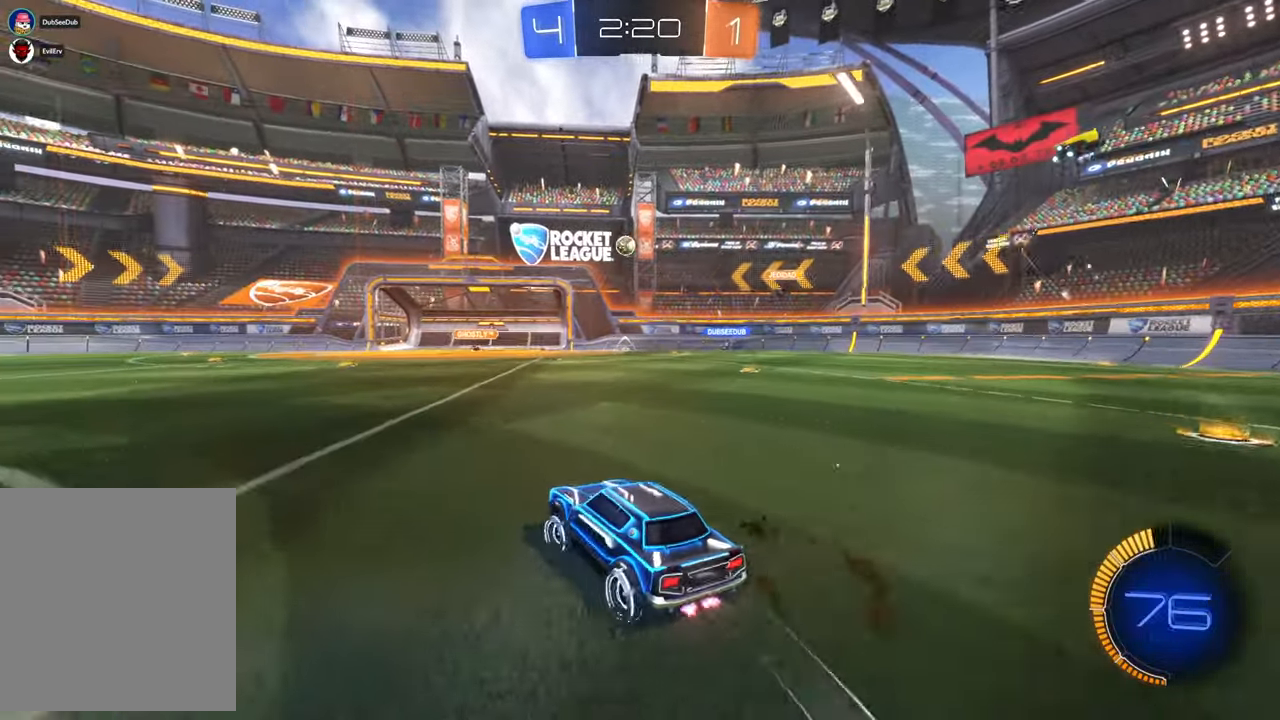
{"dt_ms": 500, "buttons": ["A"], "left_stick": "up", "right_stick": "center", "events": [[367, "left_stick", "up"], [433, "A", "down"], [450, "X", "up"]]}
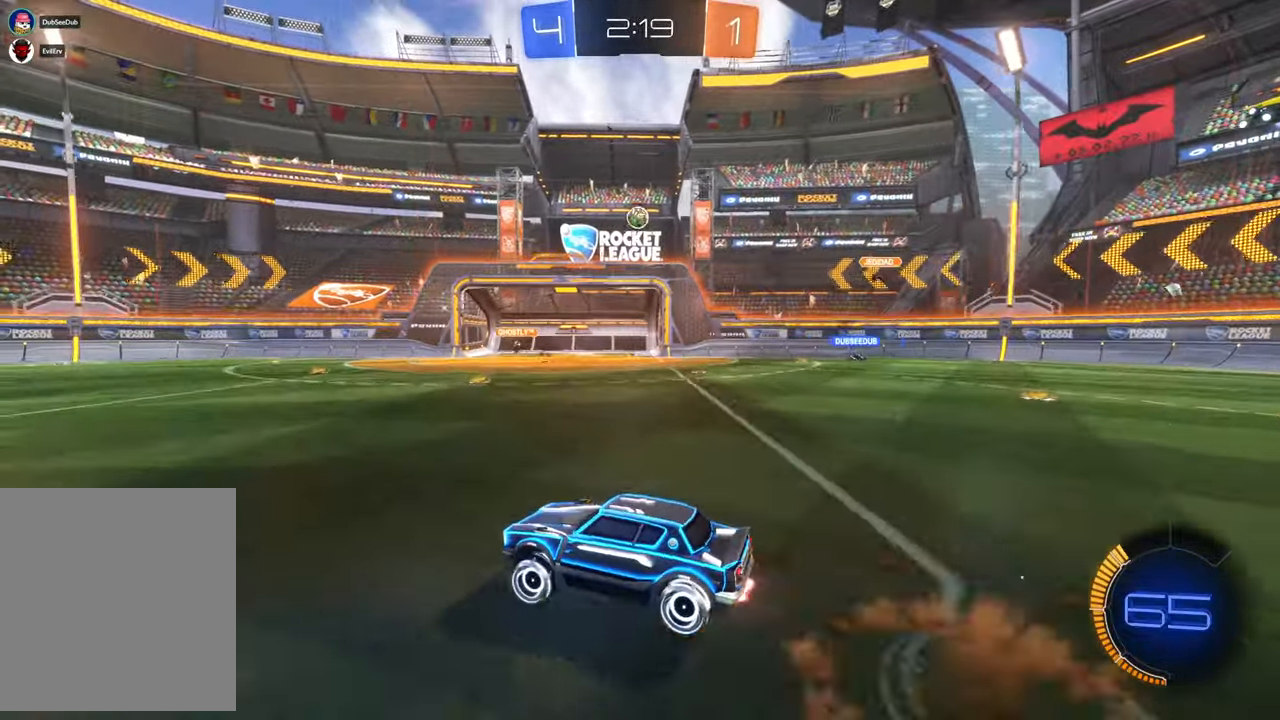
{"dt_ms": 1000, "buttons": [], "left_stick": "center", "right_stick": "center", "events": [[450, "A", "up"], [567, "left_stick", "center"]]}
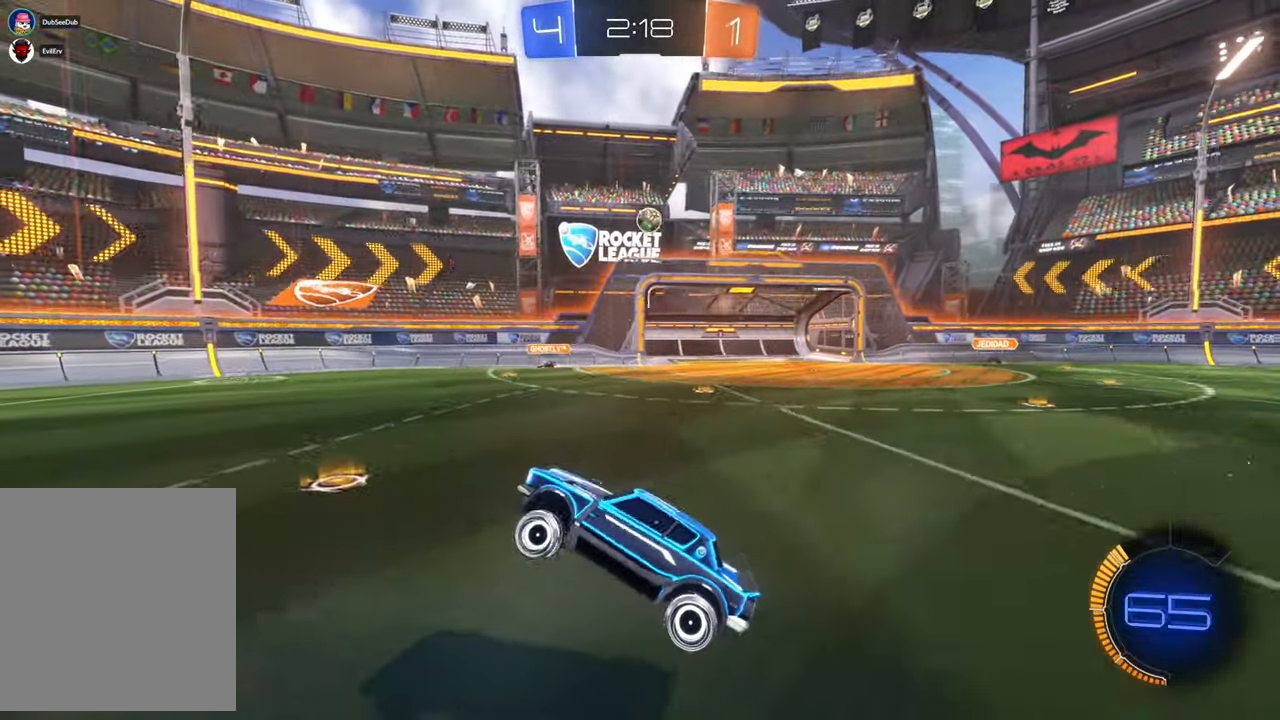
{"dt_ms": 500, "buttons": [], "left_stick": "left", "right_stick": "center", "events": [[217, "left_stick", "left"]]}